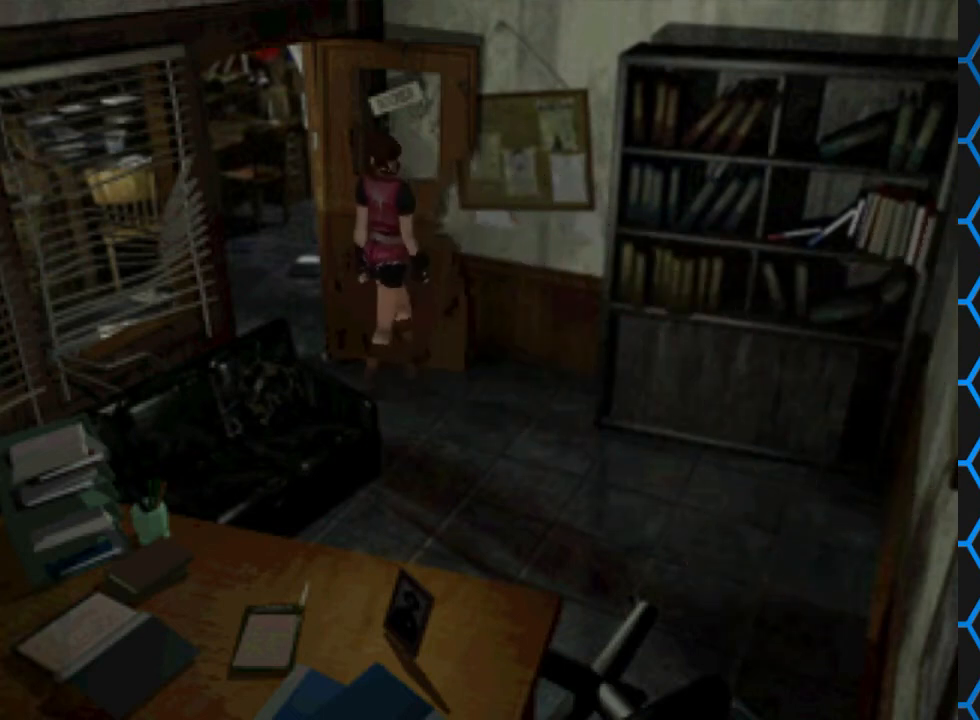
Gameplay with a controller (PlayStation layout); each line is a JSON object with the inputs held at the frame after it. "events" lists button and stick changes between this image and that frame as [ms after this image, input, new state], when the widget could be followed in between. Not read: L3 R3 left_stick right_stick.
{"buttons": ["DPAD_LEFT"], "events": [[100, "CROSS", "down"], [167, "DPAD_LEFT", "down"], [267, "CROSS", "up"]]}
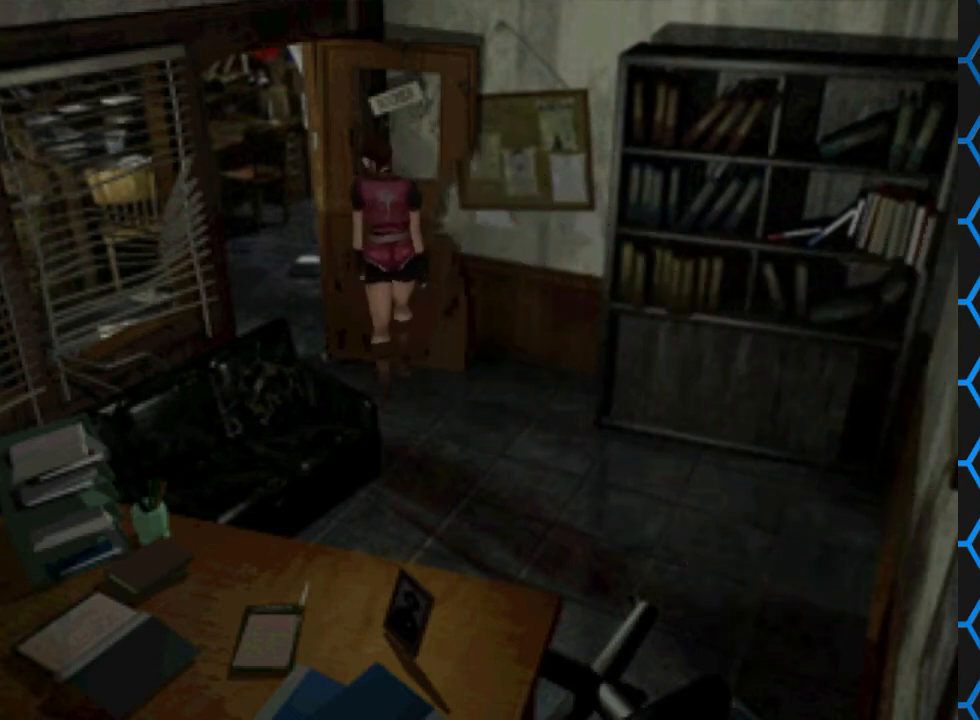
{"buttons": ["SQUARE", "DPAD_UP"], "events": [[233, "DPAD_UP", "down"], [233, "SQUARE", "down"], [433, "DPAD_LEFT", "up"]]}
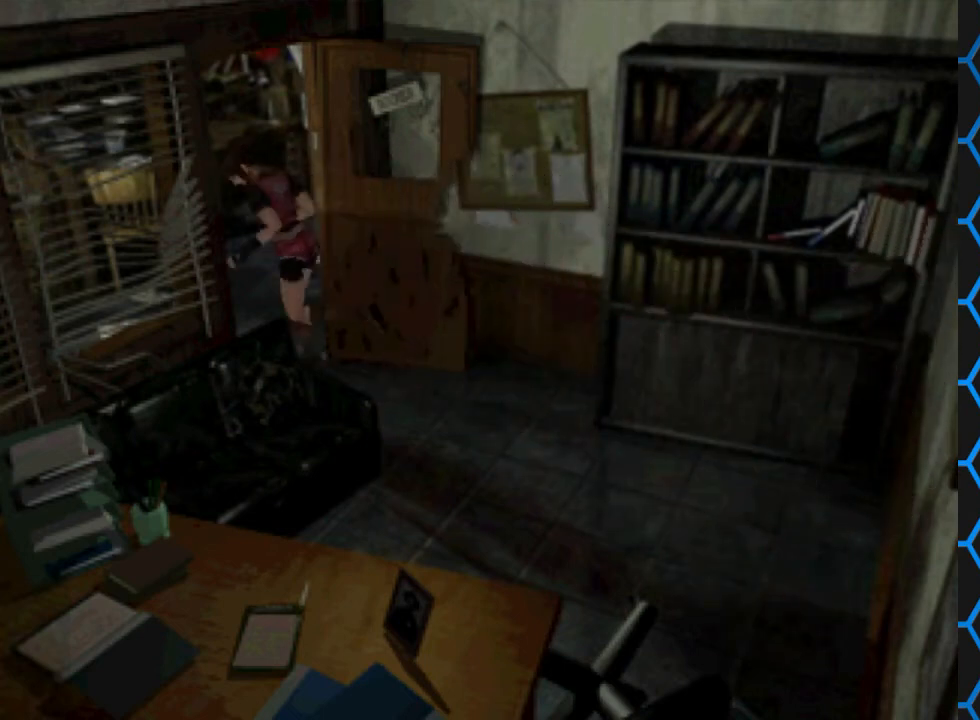
{"buttons": ["SQUARE", "DPAD_UP", "DPAD_RIGHT"], "events": [[100, "DPAD_RIGHT", "down"]]}
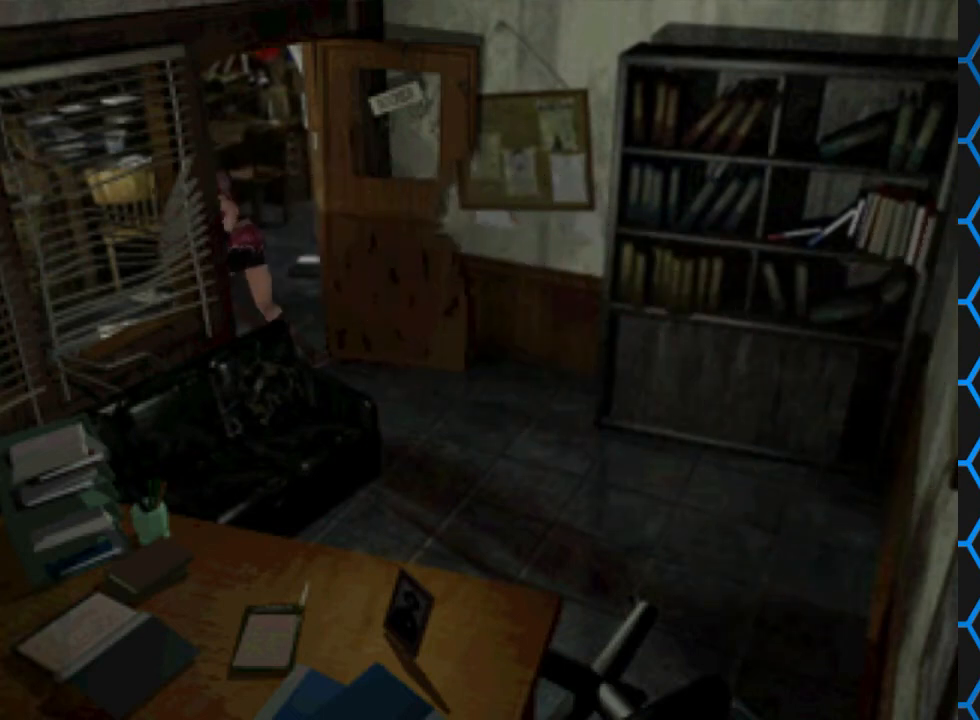
{"buttons": [], "events": [[233, "DPAD_RIGHT", "up"], [300, "DPAD_UP", "up"], [367, "SQUARE", "up"]]}
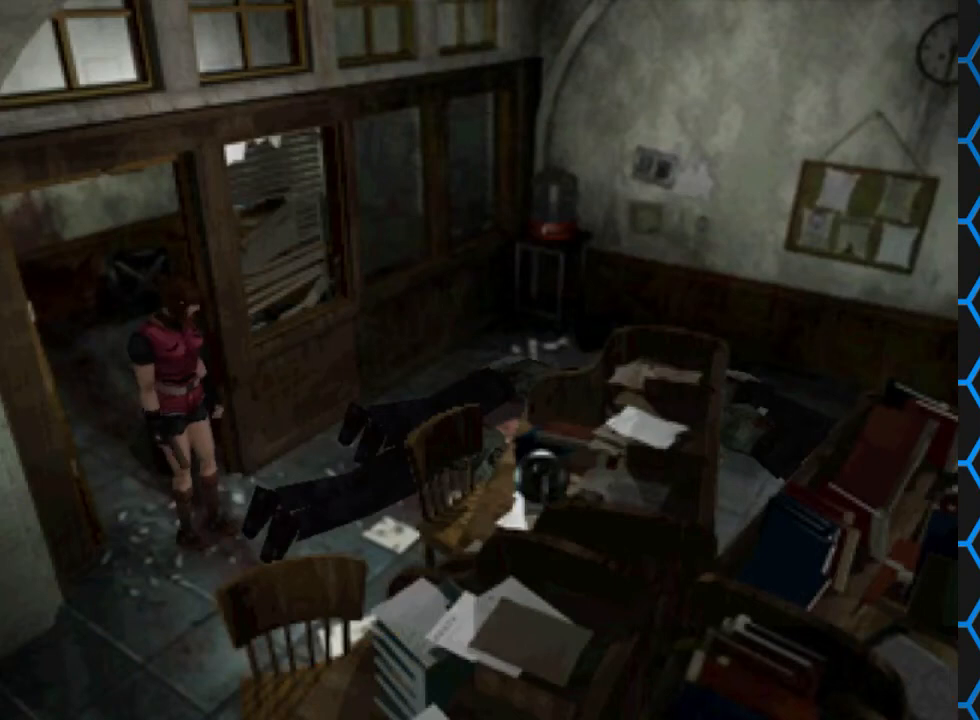
{"buttons": ["DPAD_LEFT"], "events": [[467, "DPAD_LEFT", "down"]]}
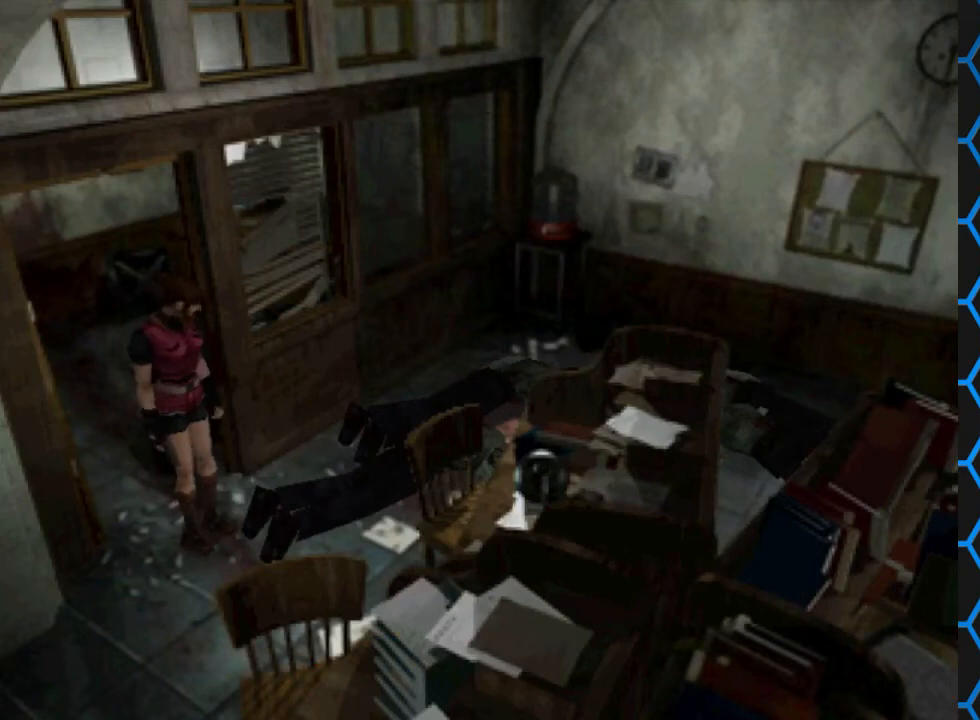
{"buttons": ["SQUARE", "DPAD_UP", "DPAD_LEFT"], "events": [[267, "DPAD_UP", "down"], [267, "SQUARE", "down"]]}
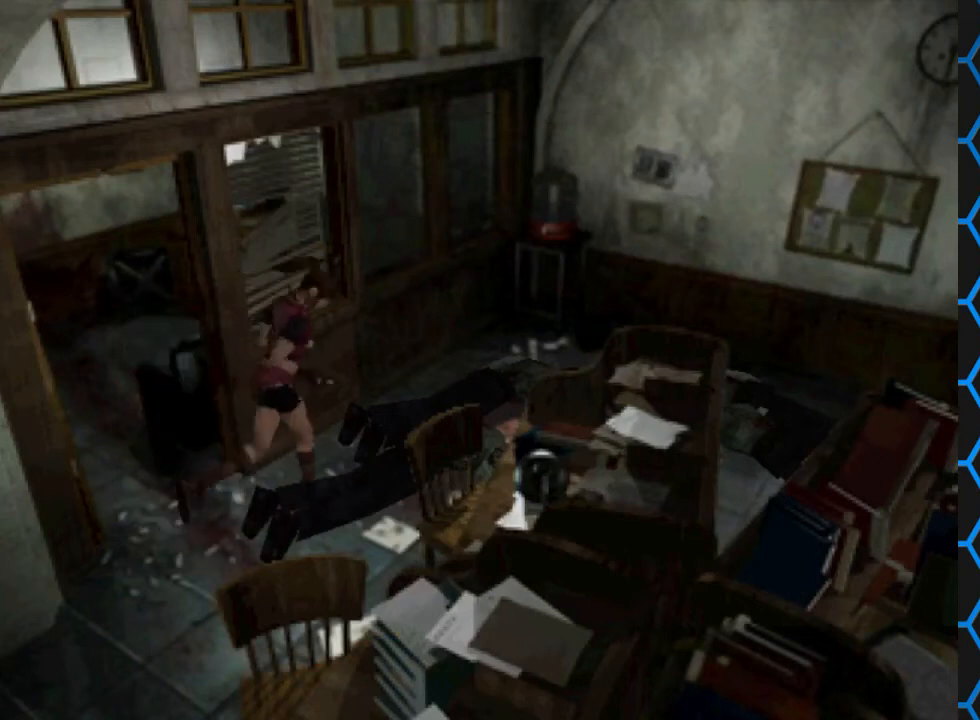
{"buttons": ["SQUARE", "DPAD_UP", "DPAD_RIGHT"], "events": [[33, "DPAD_LEFT", "up"], [200, "CROSS", "down"], [267, "DPAD_RIGHT", "down"], [367, "CROSS", "up"]]}
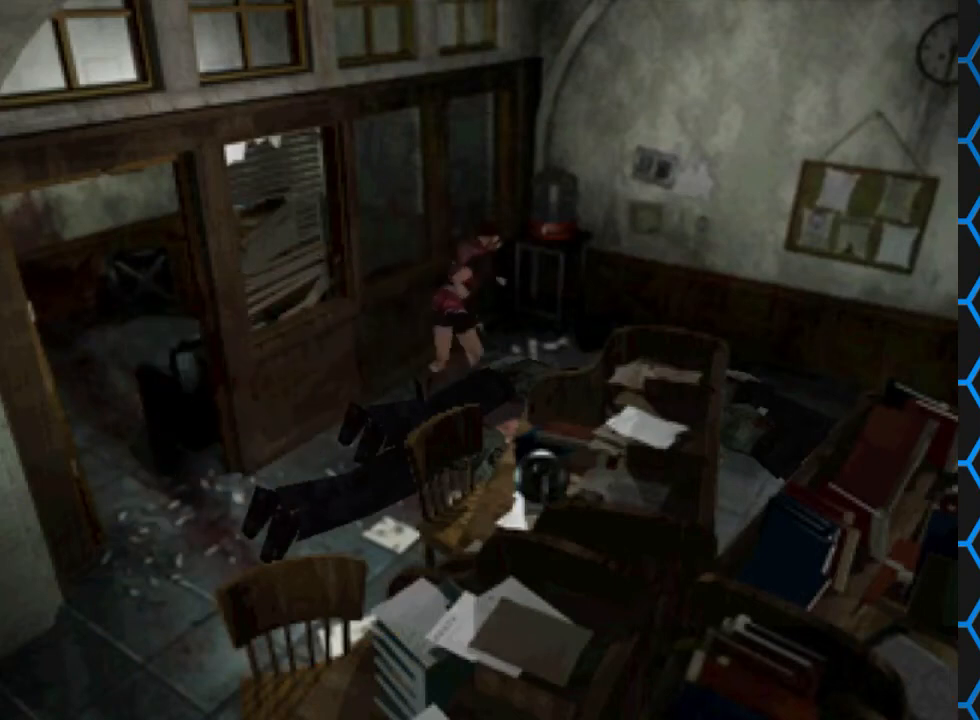
{"buttons": ["SQUARE", "DPAD_UP"], "events": [[433, "DPAD_RIGHT", "up"]]}
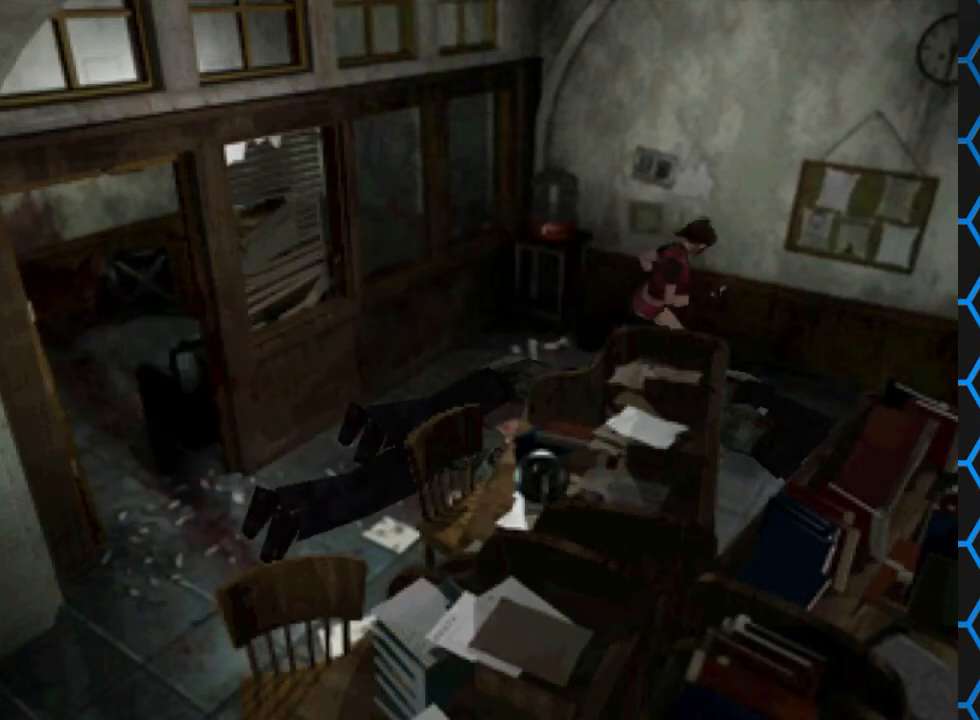
{"buttons": ["SQUARE", "DPAD_UP"], "events": []}
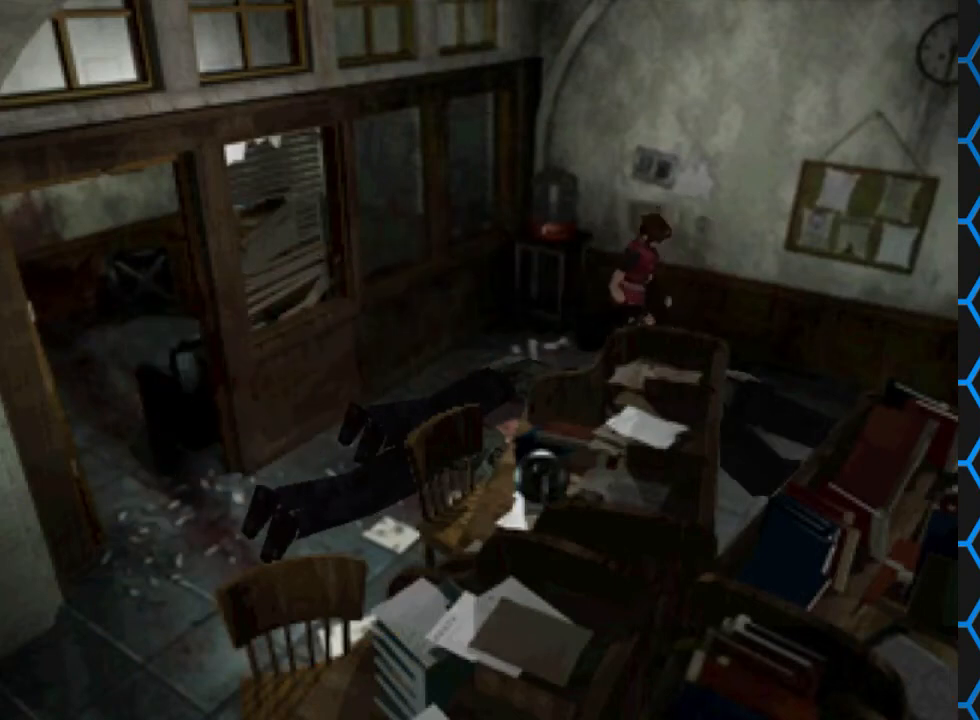
{"buttons": ["CROSS", "CIRCLE", "SQUARE", "TRIANGLE", "DPAD_DOWN"], "events": [[133, "DPAD_UP", "up"], [133, "SQUARE", "up"], [200, "CIRCLE", "down"], [200, "CROSS", "down"], [267, "DPAD_DOWN", "down"], [267, "DPAD_LEFT", "down"], [267, "SQUARE", "down"], [267, "TRIANGLE", "down"], [300, "DPAD_LEFT", "up"], [333, "CIRCLE", "up"], [333, "SQUARE", "up"], [333, "TRIANGLE", "up"], [367, "CROSS", "up"], [367, "DPAD_DOWN", "up"], [367, "DPAD_LEFT", "down"], [433, "CIRCLE", "down"], [433, "CROSS", "down"], [433, "DPAD_LEFT", "up"], [467, "SQUARE", "down"], [500, "DPAD_DOWN", "down"], [500, "TRIANGLE", "down"]]}
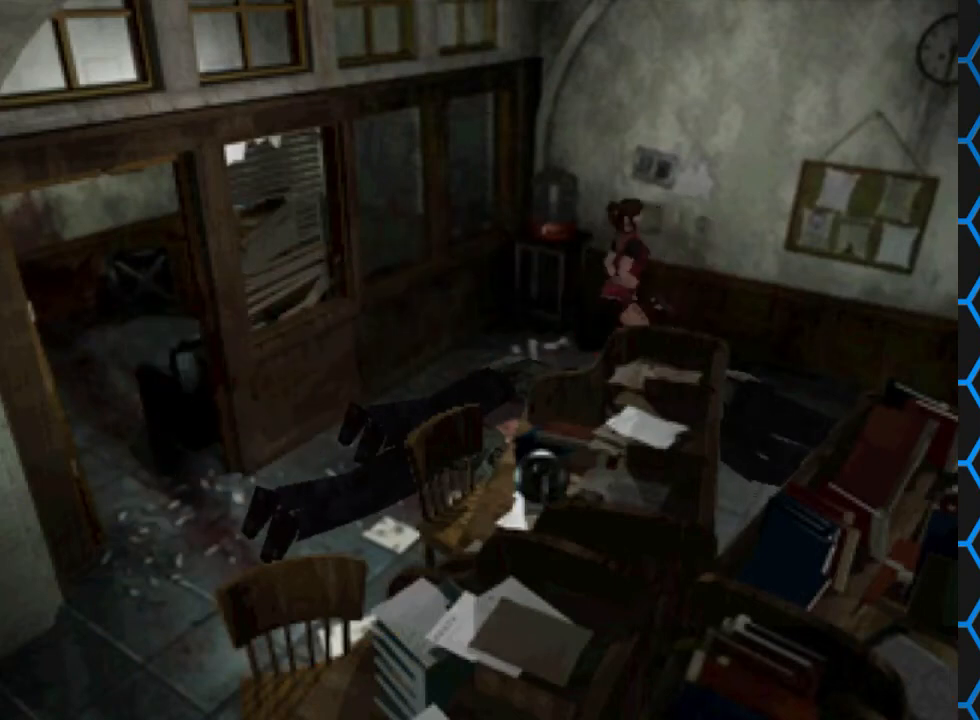
{"buttons": ["CROSS", "CIRCLE", "SQUARE", "DPAD_UP", "DPAD_LEFT"]}
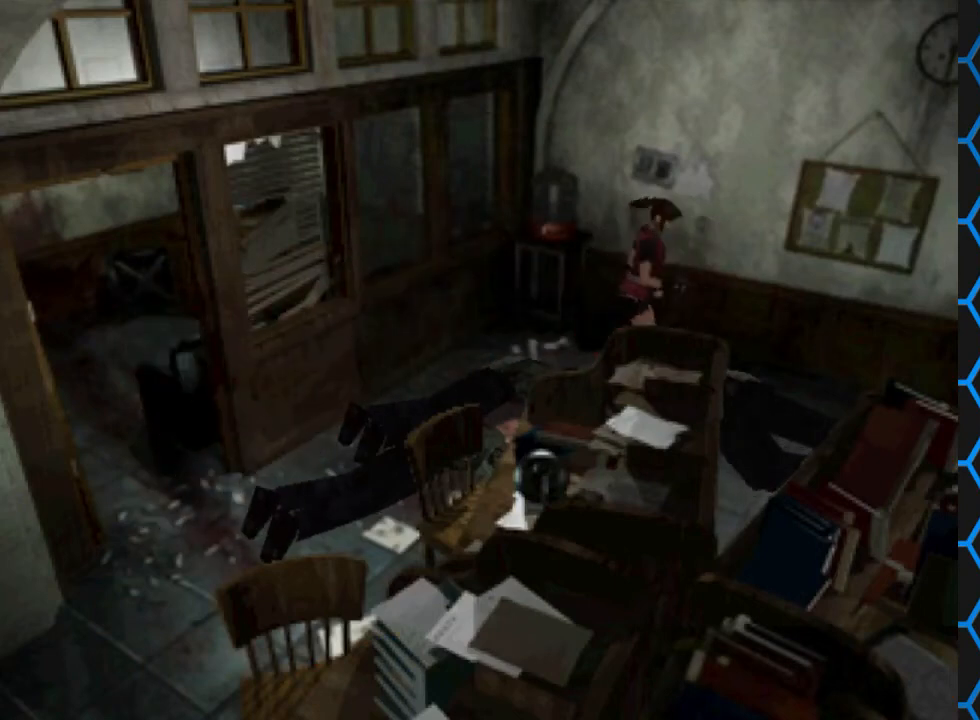
{"buttons": ["CROSS", "CIRCLE", "DPAD_RIGHT"]}
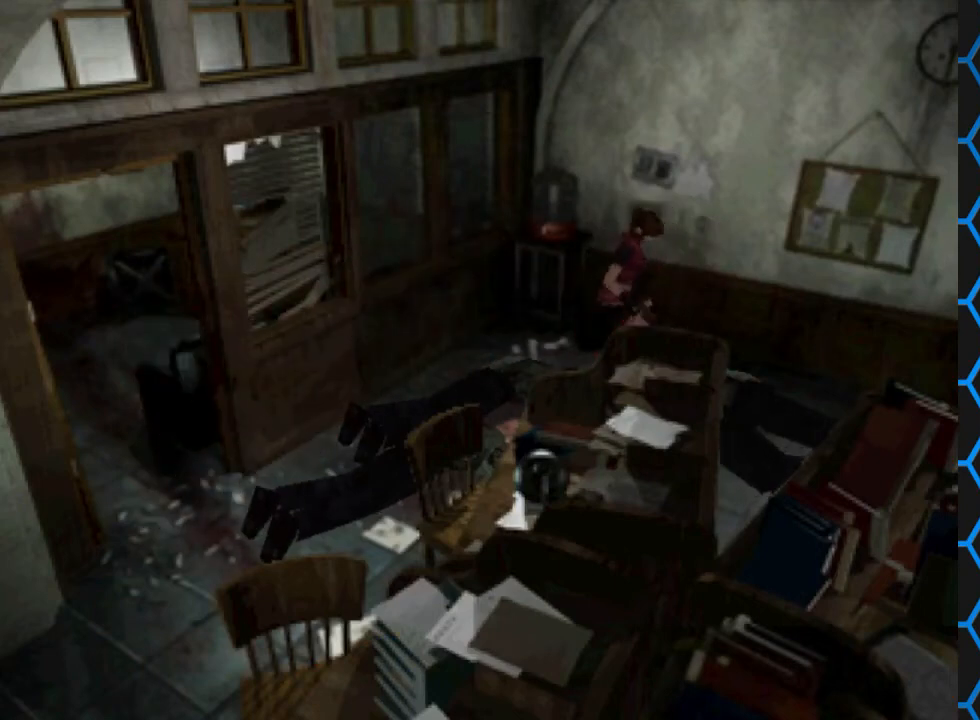
{"buttons": ["DPAD_UP", "DPAD_LEFT"]}
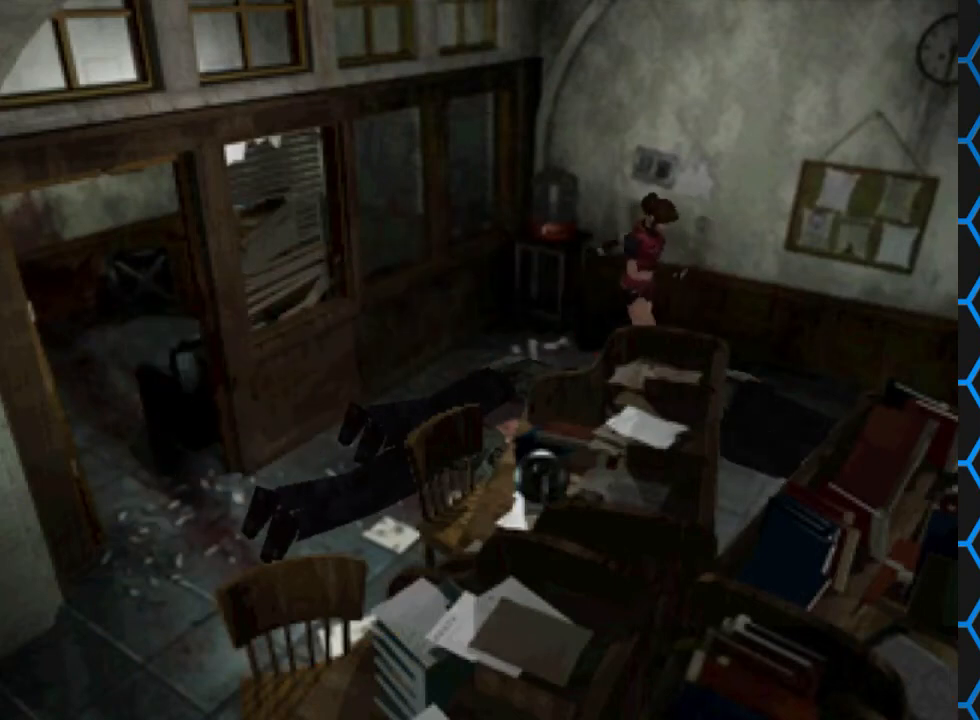
{"buttons": [], "events": [[33, "CROSS", "down"], [33, "DPAD_LEFT", "up"], [33, "DPAD_RIGHT", "down"], [33, "DPAD_UP", "up"], [67, "CIRCLE", "down"], [67, "SQUARE", "down"], [200, "DPAD_RIGHT", "up"], [200, "DPAD_UP", "down"], [200, "SQUARE", "up"], [233, "CIRCLE", "up"], [233, "CROSS", "up"], [233, "DPAD_LEFT", "down"], [267, "CIRCLE", "down"], [300, "CROSS", "down"], [300, "SQUARE", "down"], [300, "TRIANGLE", "down"], [367, "DPAD_UP", "up"], [367, "TRIANGLE", "up"], [400, "CIRCLE", "up"], [400, "DPAD_LEFT", "up"], [400, "DPAD_RIGHT", "down"], [433, "DPAD_RIGHT", "up"], [433, "SQUARE", "up"], [467, "CROSS", "up"]]}
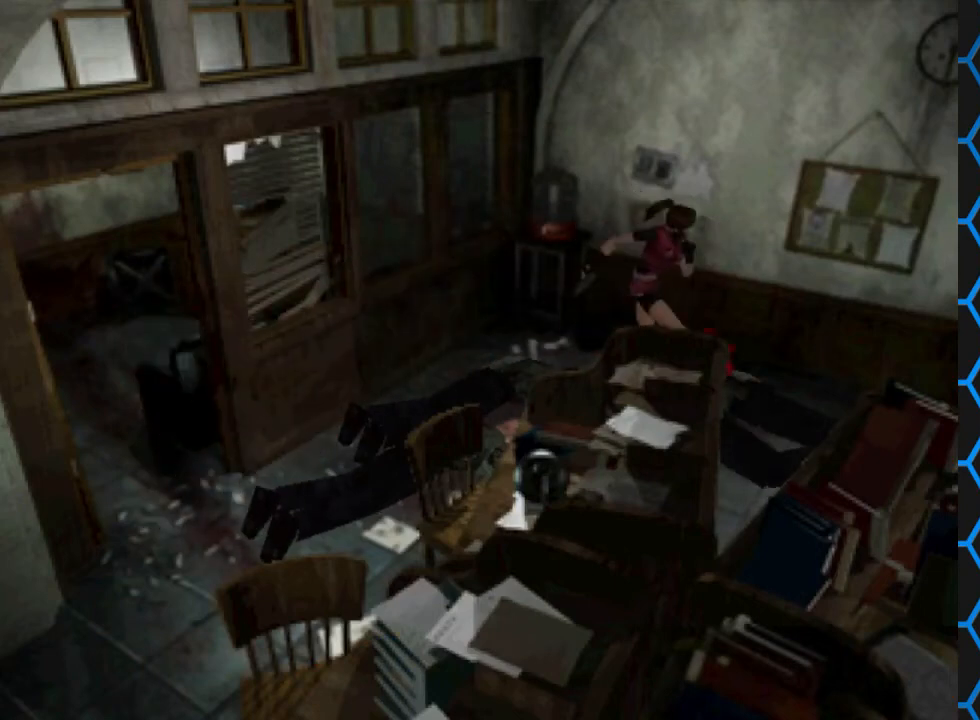
{"buttons": ["SQUARE", "DPAD_UP"], "events": [[433, "DPAD_UP", "down"], [500, "SQUARE", "down"]]}
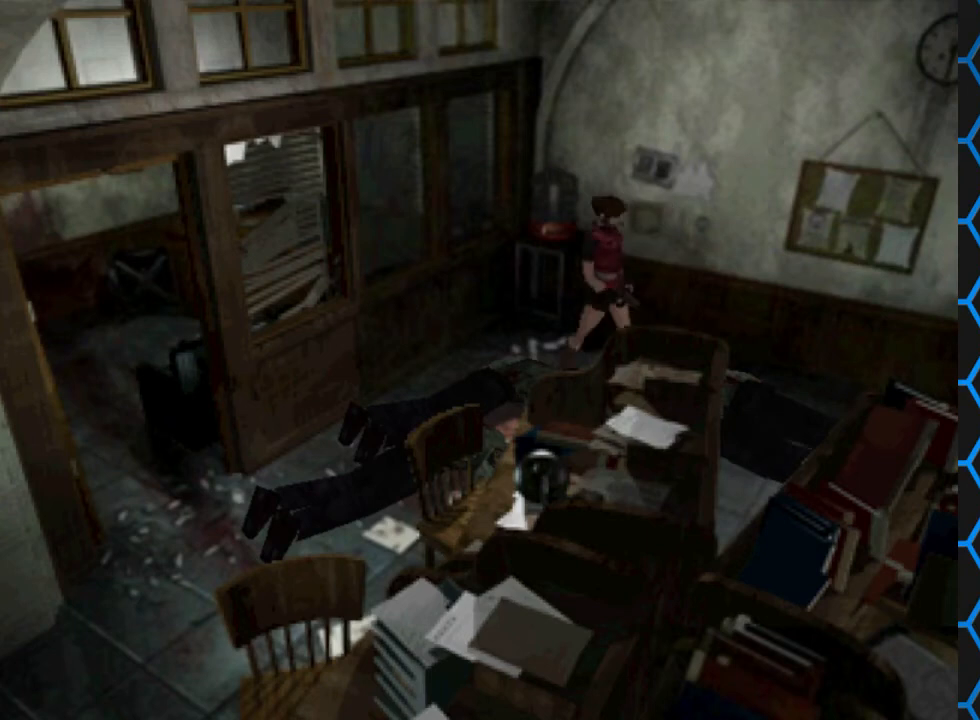
{"buttons": ["SQUARE", "DPAD_UP"], "events": []}
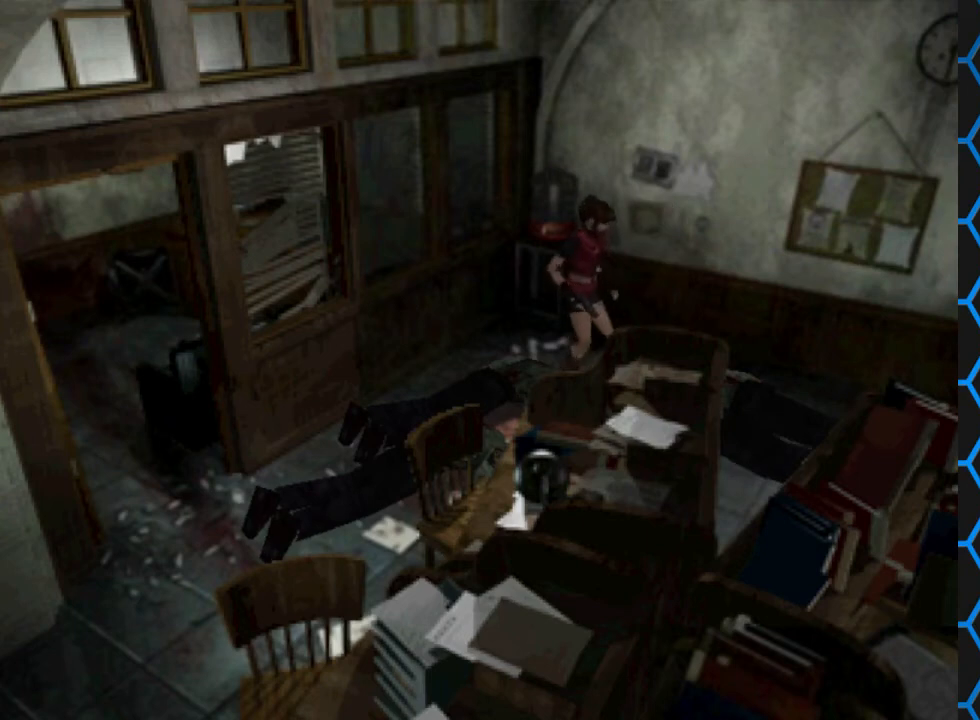
{"buttons": ["SQUARE", "DPAD_UP"], "events": []}
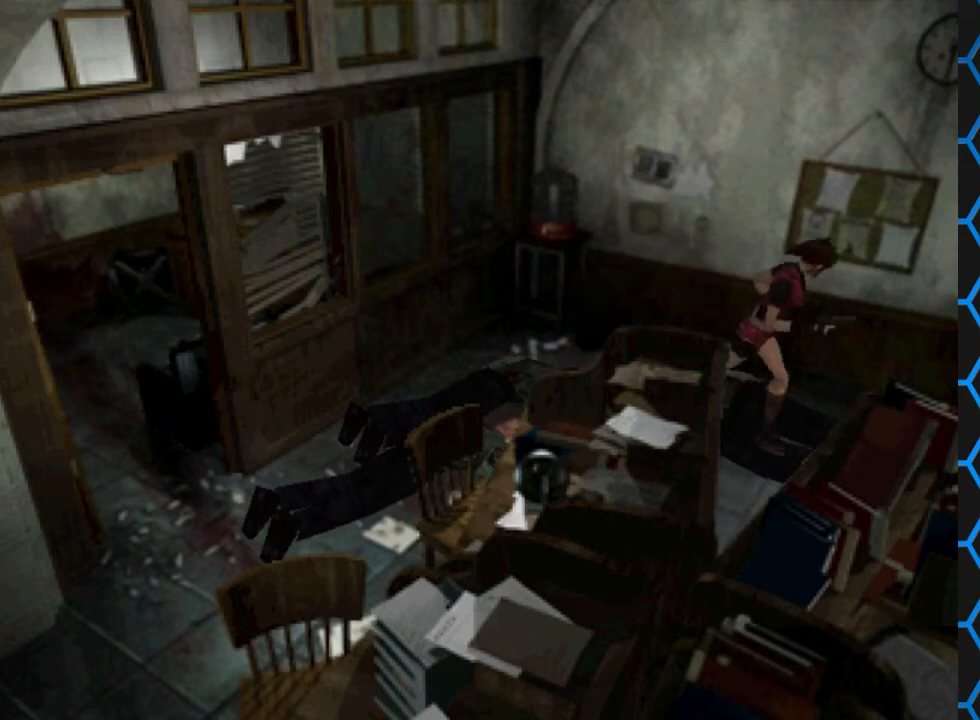
{"buttons": ["SQUARE", "DPAD_UP"], "events": [[333, "DPAD_RIGHT", "down"], [467, "DPAD_RIGHT", "up"]]}
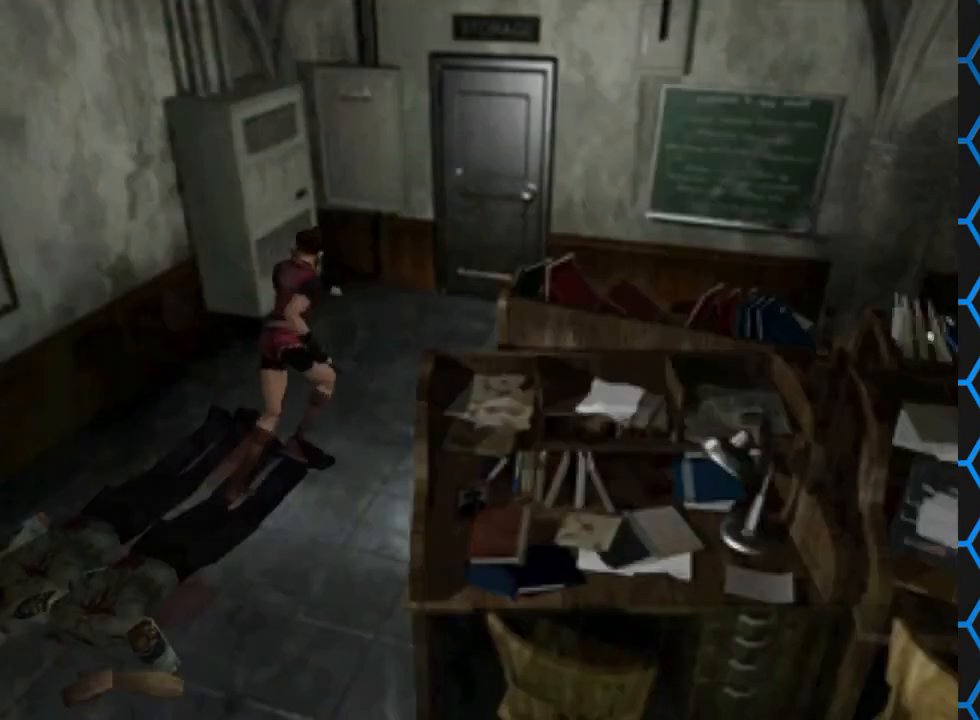
{"buttons": ["SQUARE", "DPAD_UP", "DPAD_RIGHT"], "events": [[367, "DPAD_RIGHT", "down"]]}
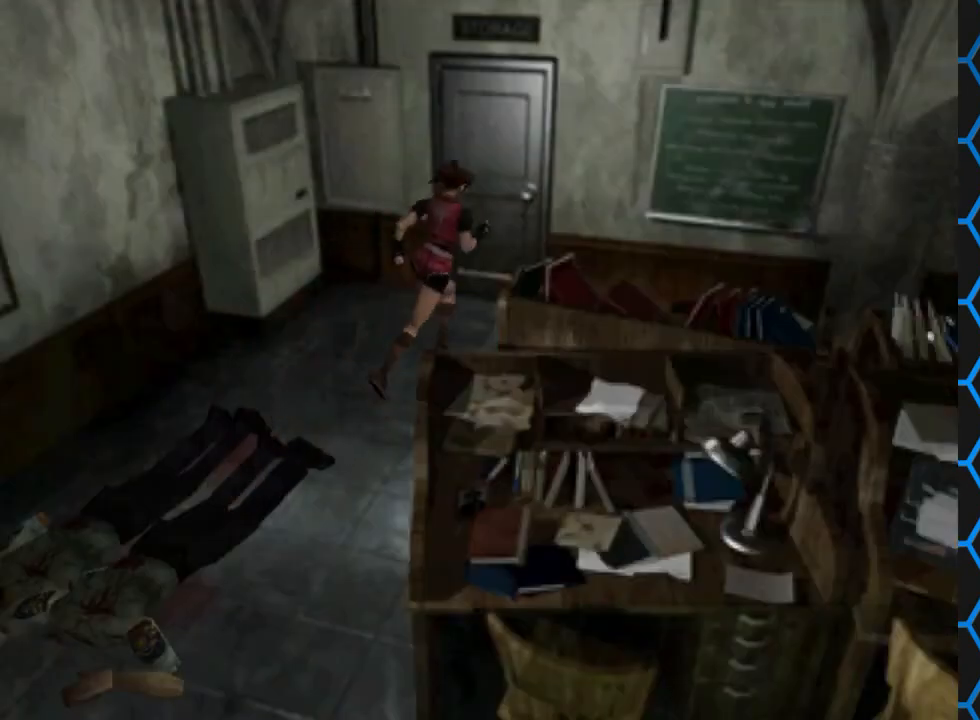
{"buttons": ["CIRCLE"], "events": [[33, "DPAD_RIGHT", "up"], [167, "DPAD_LEFT", "down"], [300, "SQUARE", "up"], [333, "DPAD_LEFT", "up"], [433, "CIRCLE", "down"], [433, "DPAD_UP", "up"]]}
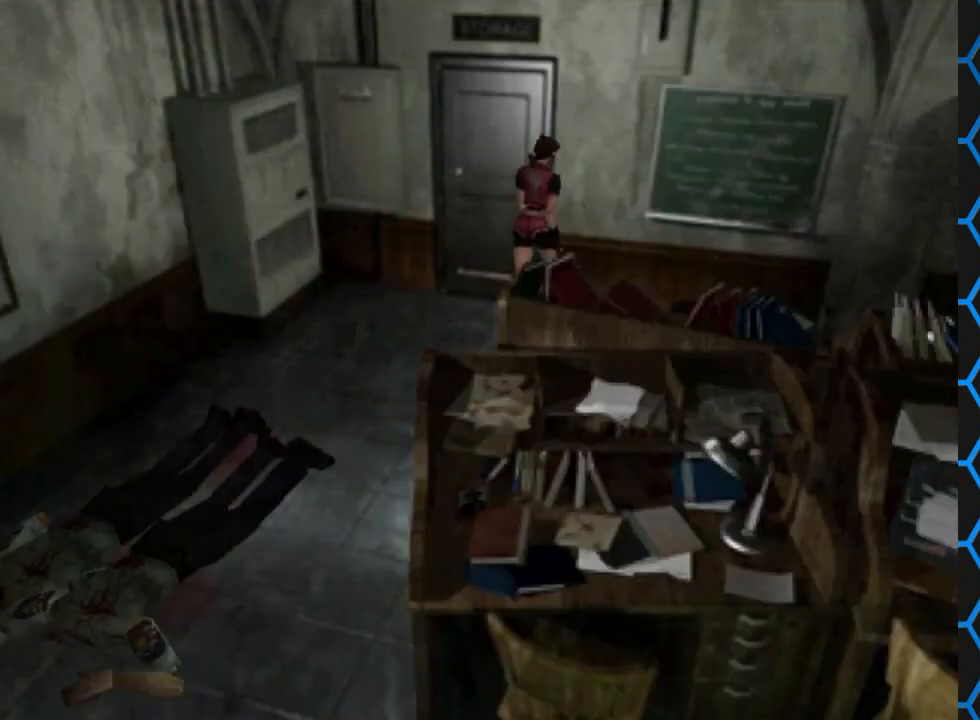
{"buttons": [], "events": [[67, "CIRCLE", "up"]]}
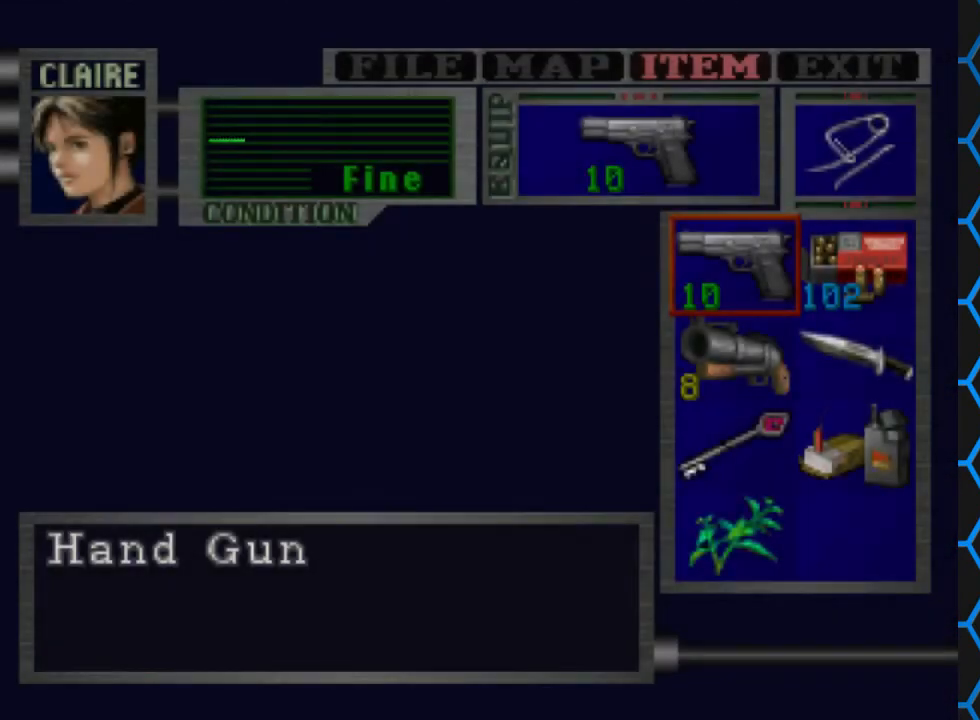
{"buttons": [], "events": []}
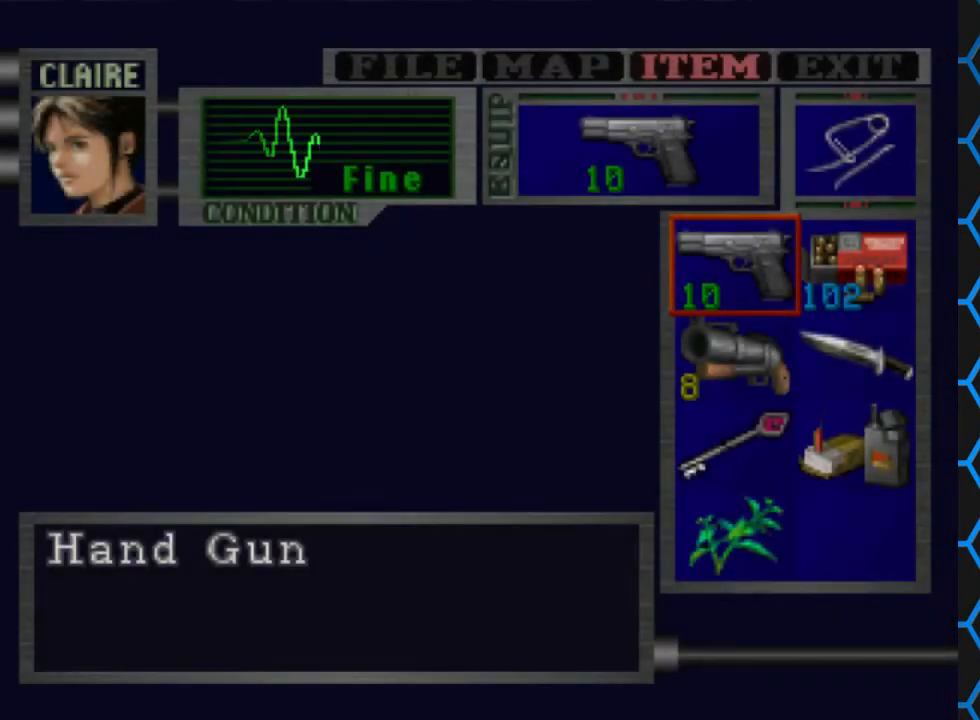
{"buttons": [], "events": [[200, "CROSS", "down"], [333, "CROSS", "up"], [433, "DPAD_DOWN", "down"], [500, "DPAD_DOWN", "up"]]}
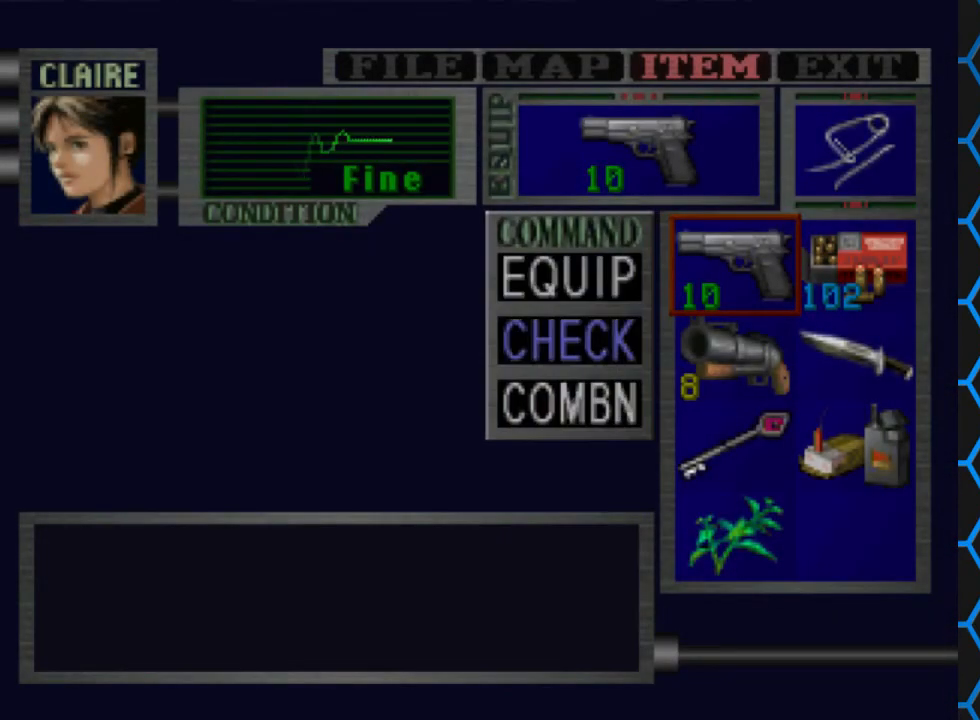
{"buttons": ["DPAD_RIGHT"], "events": [[67, "DPAD_DOWN", "down"], [167, "DPAD_DOWN", "up"], [267, "CROSS", "down"], [400, "CROSS", "up"], [433, "DPAD_RIGHT", "down"]]}
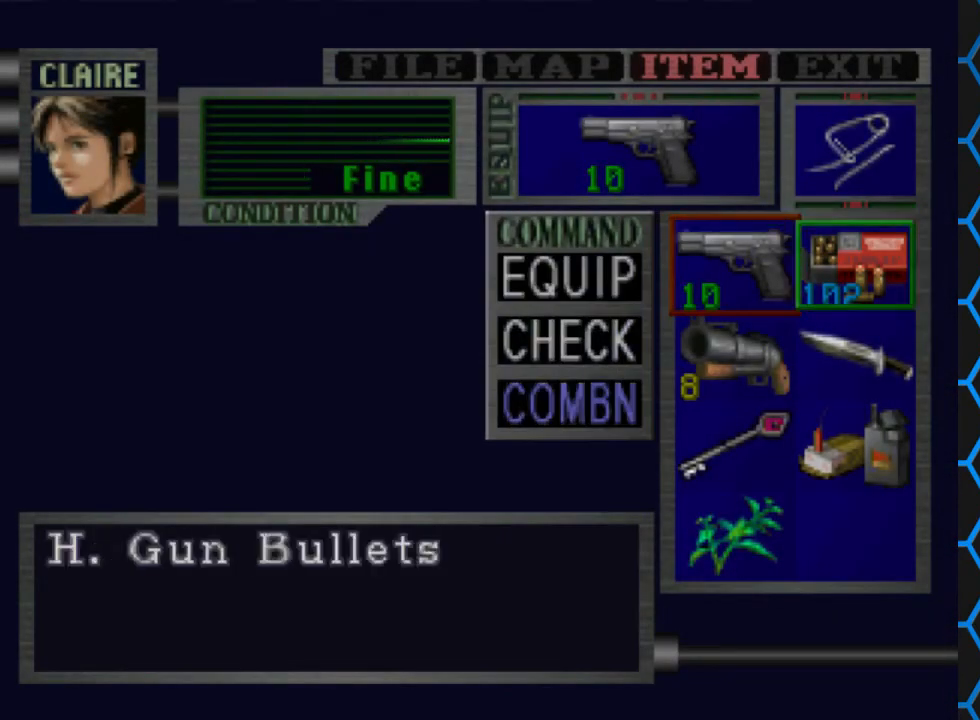
{"buttons": [], "events": [[33, "CROSS", "down"], [33, "DPAD_RIGHT", "up"], [167, "CROSS", "up"]]}
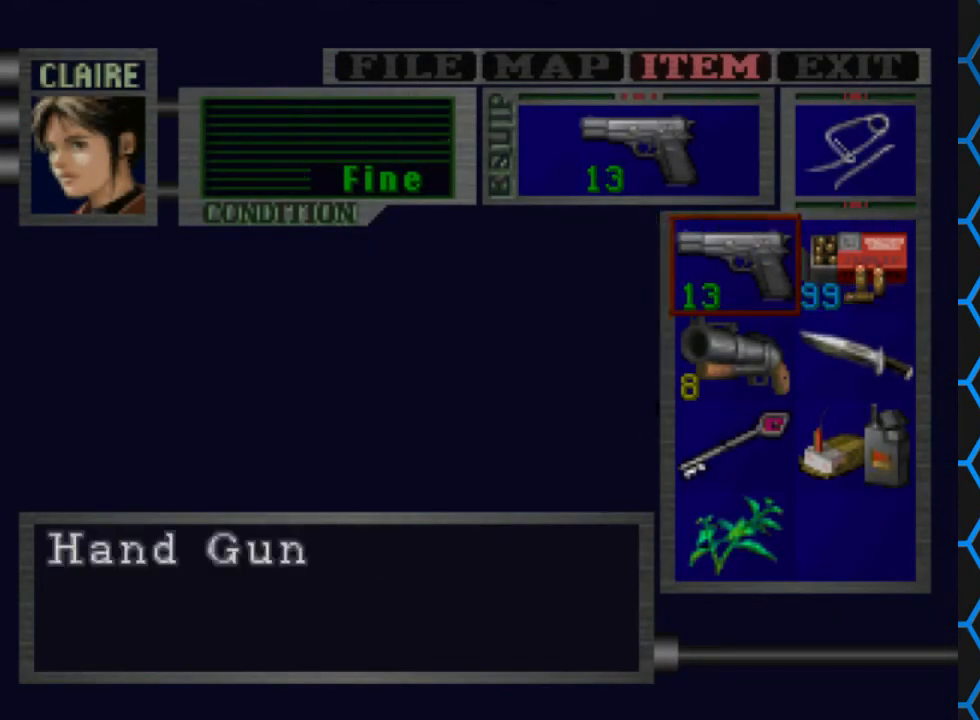
{"buttons": [], "events": [[100, "TRIANGLE", "down"], [233, "TRIANGLE", "up"], [300, "TRIANGLE", "down"], [433, "TRIANGLE", "up"]]}
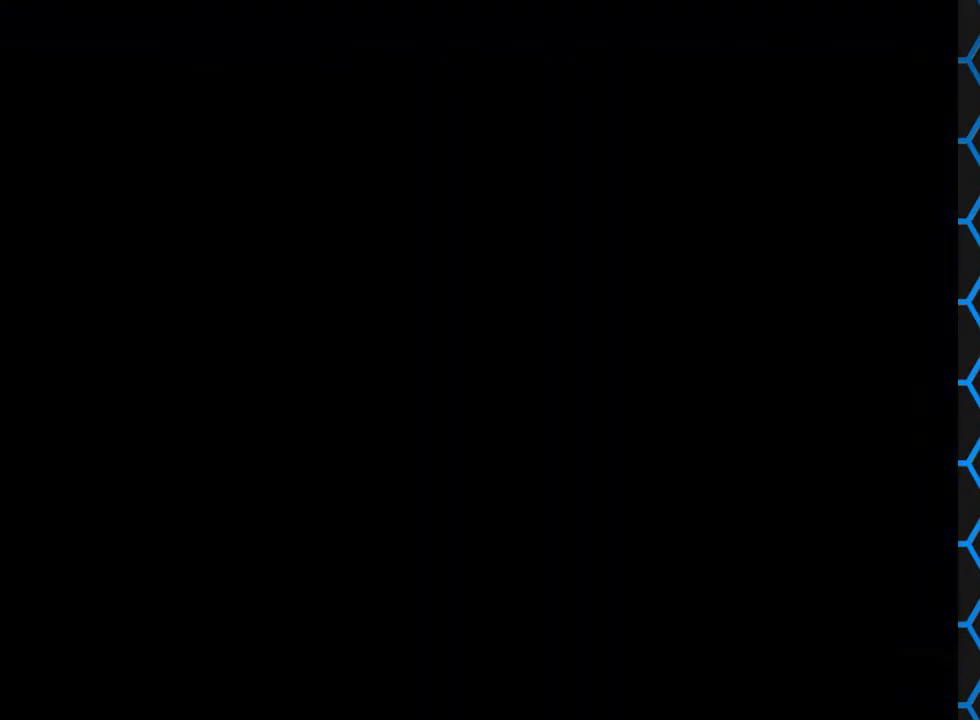
{"buttons": ["SQUARE", "DPAD_UP", "DPAD_LEFT"], "events": [[100, "DPAD_LEFT", "down"], [200, "DPAD_UP", "down"], [400, "SQUARE", "down"]]}
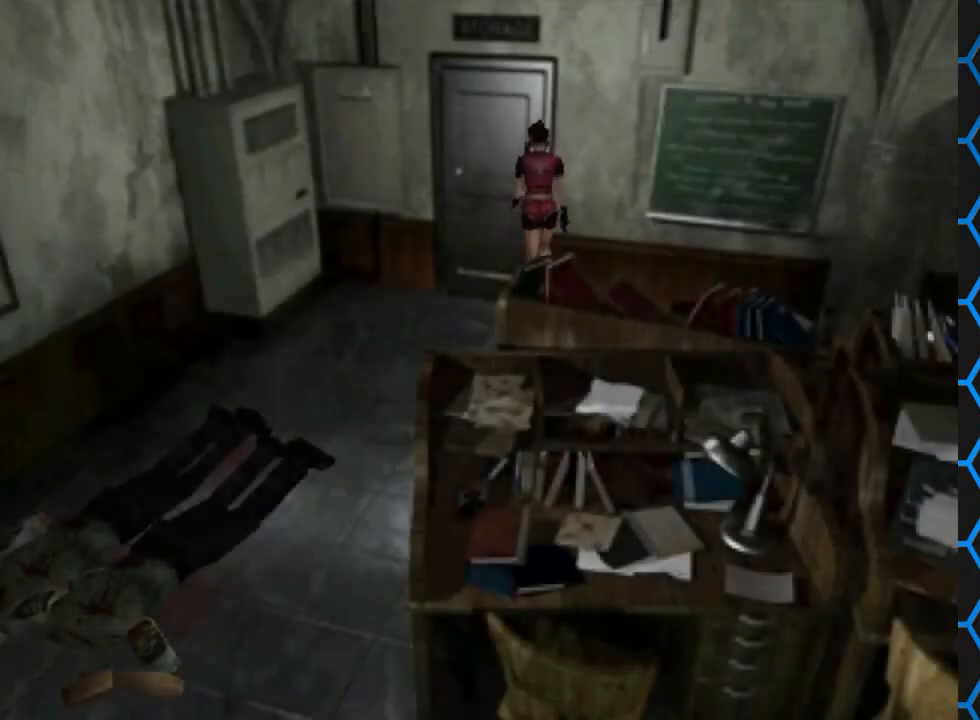
{"buttons": [], "events": [[67, "DPAD_LEFT", "up"], [167, "CROSS", "down"], [233, "DPAD_RIGHT", "down"], [367, "CROSS", "up"], [367, "SQUARE", "up"], [433, "DPAD_RIGHT", "up"], [467, "DPAD_UP", "up"]]}